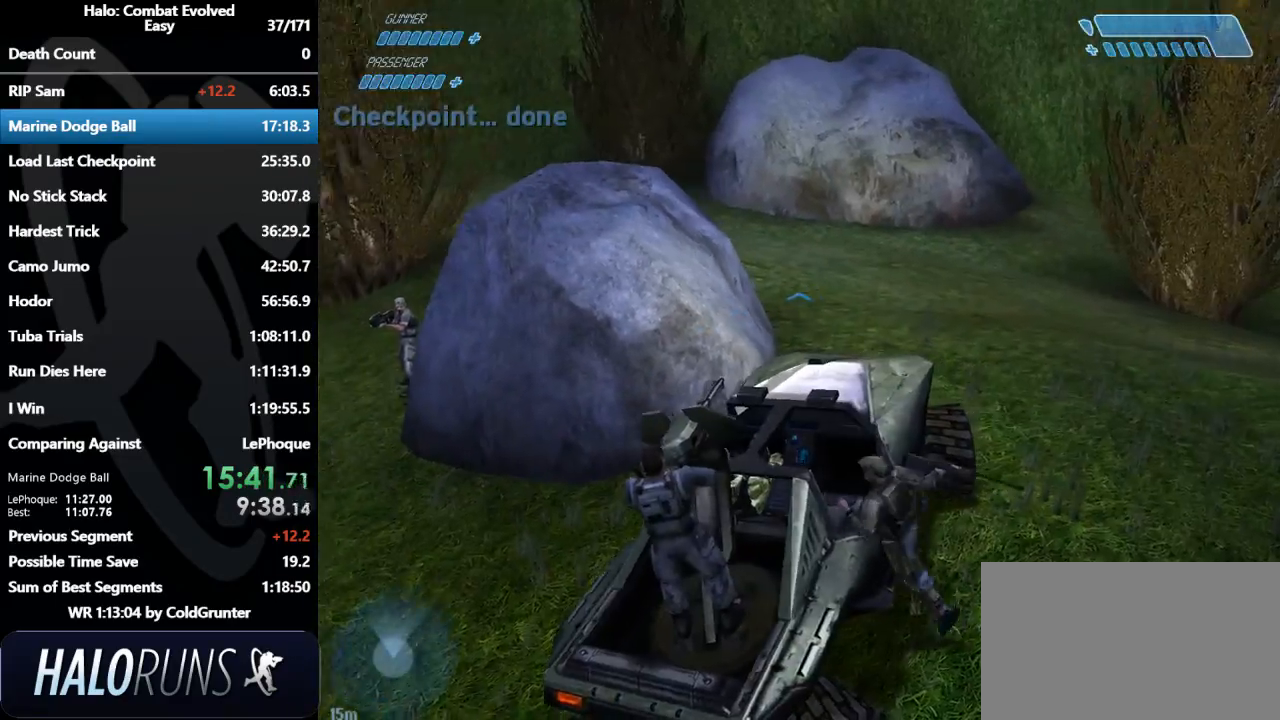
Gameplay with keyboard and mouse; each line is a JSON object with the keys and mouse buttons held at the frame after it. "events" lists presses ("down") and releases ("up") of "1", "2", "3", "4", "5", "a", "alt", "c", "caps_lock", "d", "e", "f", "g", "q", "r", "s", "shift", "space", "t", "tab", "v", "w", "x", "z", "mouse_left", "mouse_middle", "mouse_right", "mouse_mb4", "mouse_mb5", "mouse_wheel_up" and "mouse_wheel_down" between this image and that frame as [ms after this image, input, new state], when the widget could be followed in between. "mouse_left", "mouse_middle", "mouse_right", "mouse_mb4", "mouse_mb5", "mouse_wheel_up", "mouse_wheel_down" = the "left", "middle", "right", "mb4", "mb5", "wheel_up", "wheel_down" buttons of the "mouse" list. No other keys are recorded. Mouse movement is not recorded.
{"keys": ["s"], "mouse": [], "events": [[167, "s", "down"]]}
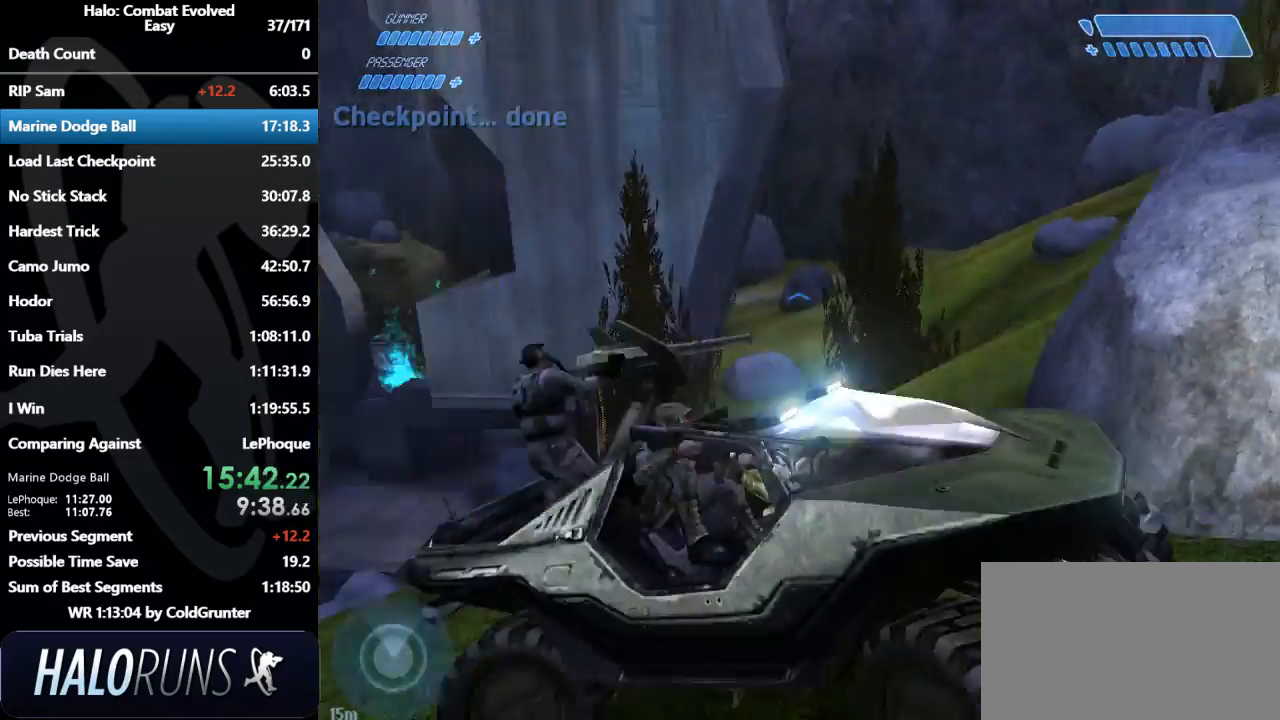
{"keys": ["s"], "mouse": [], "events": []}
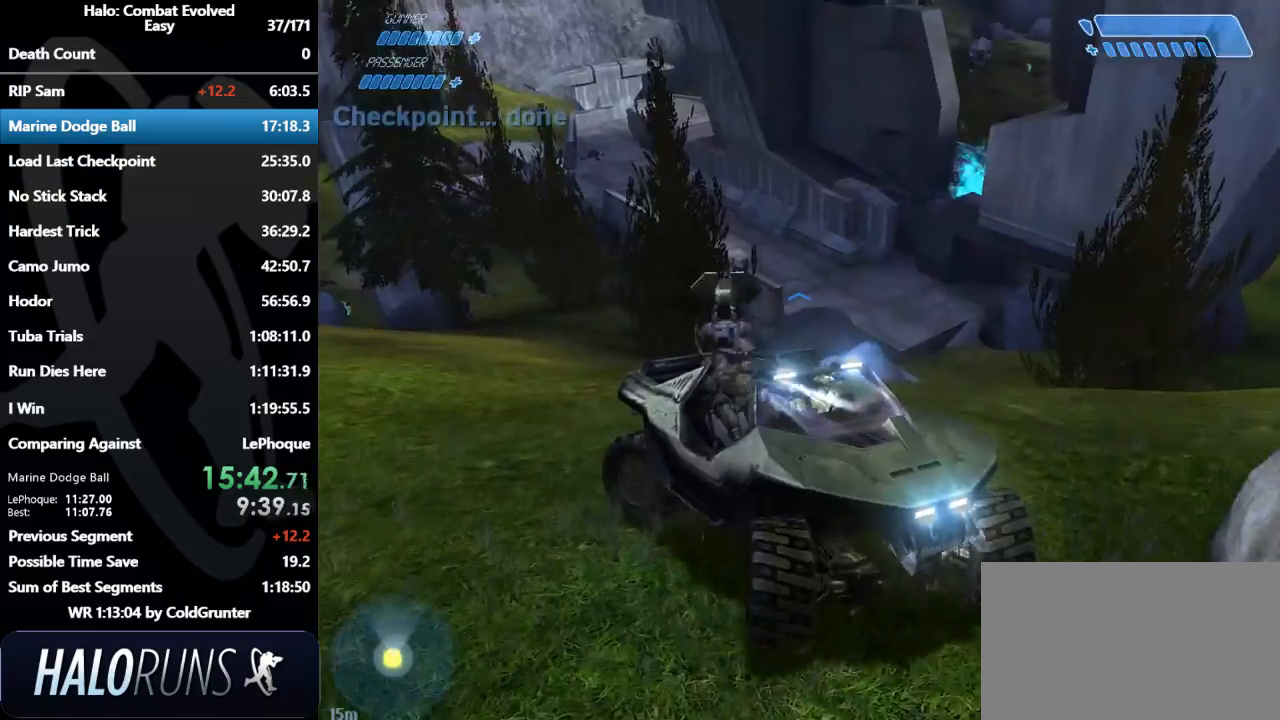
{"keys": ["s"], "mouse": [], "events": []}
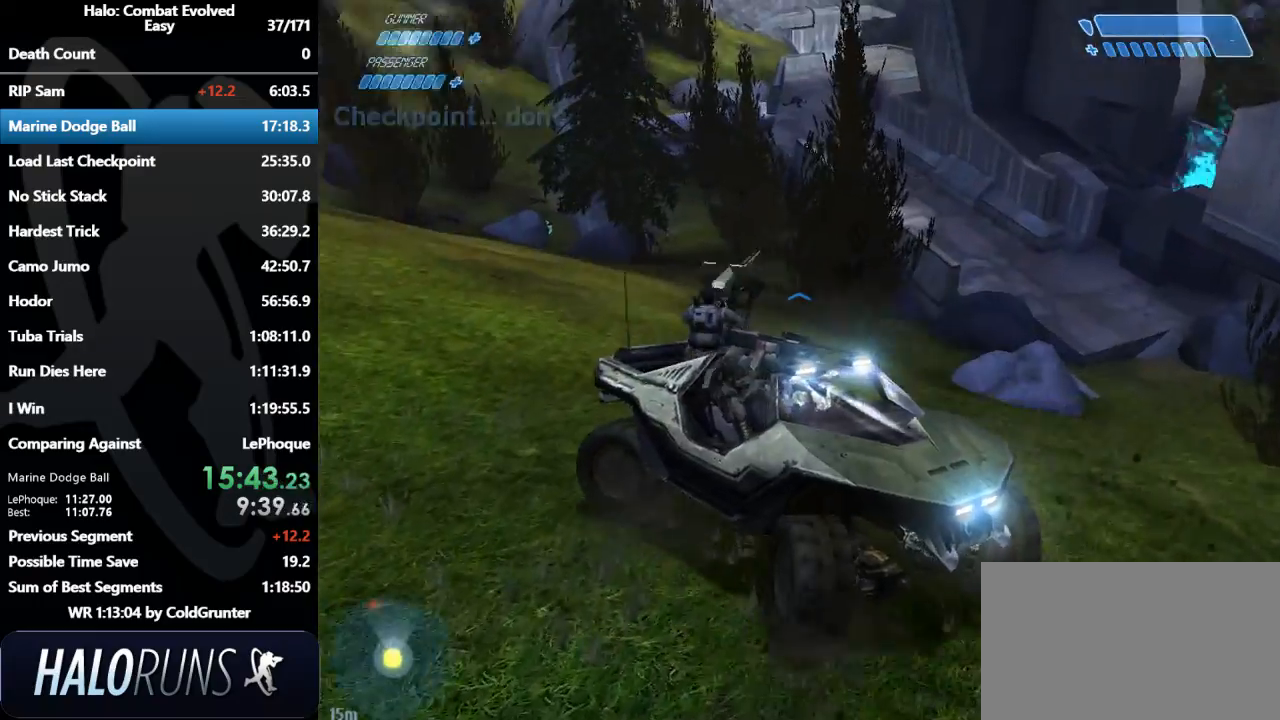
{"keys": ["s"], "mouse": [], "events": []}
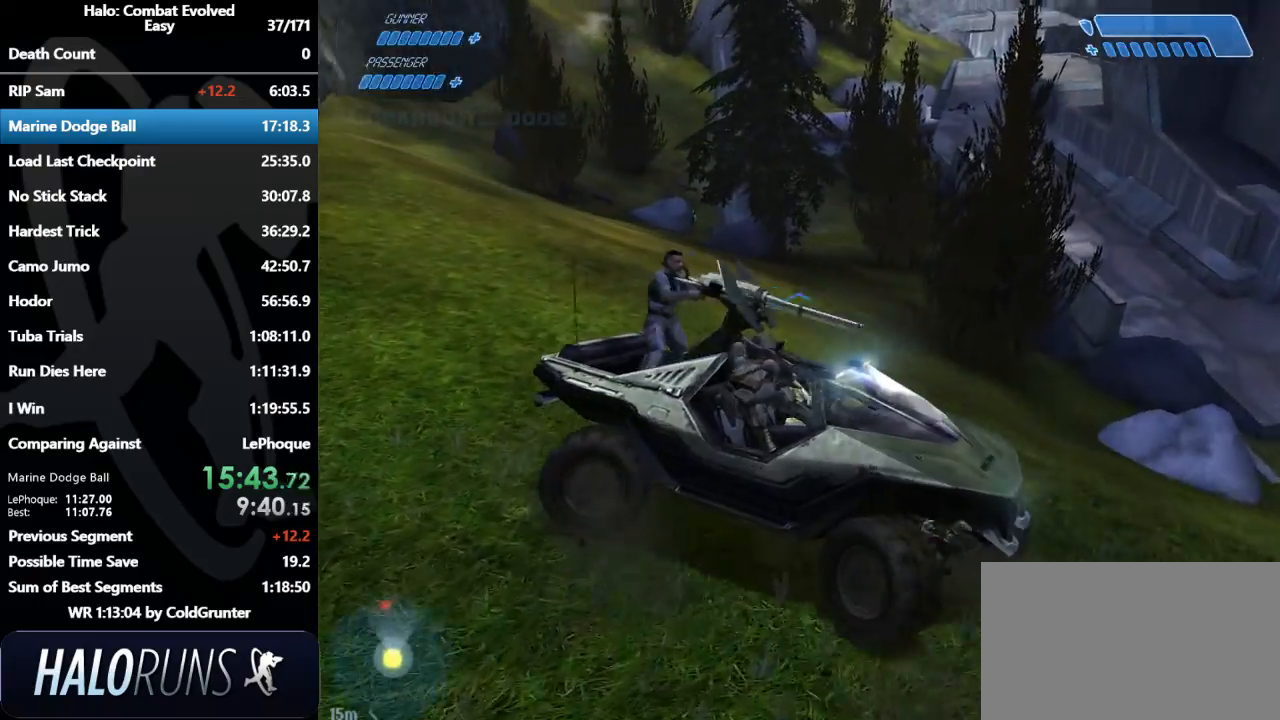
{"keys": ["s"], "mouse": [], "events": []}
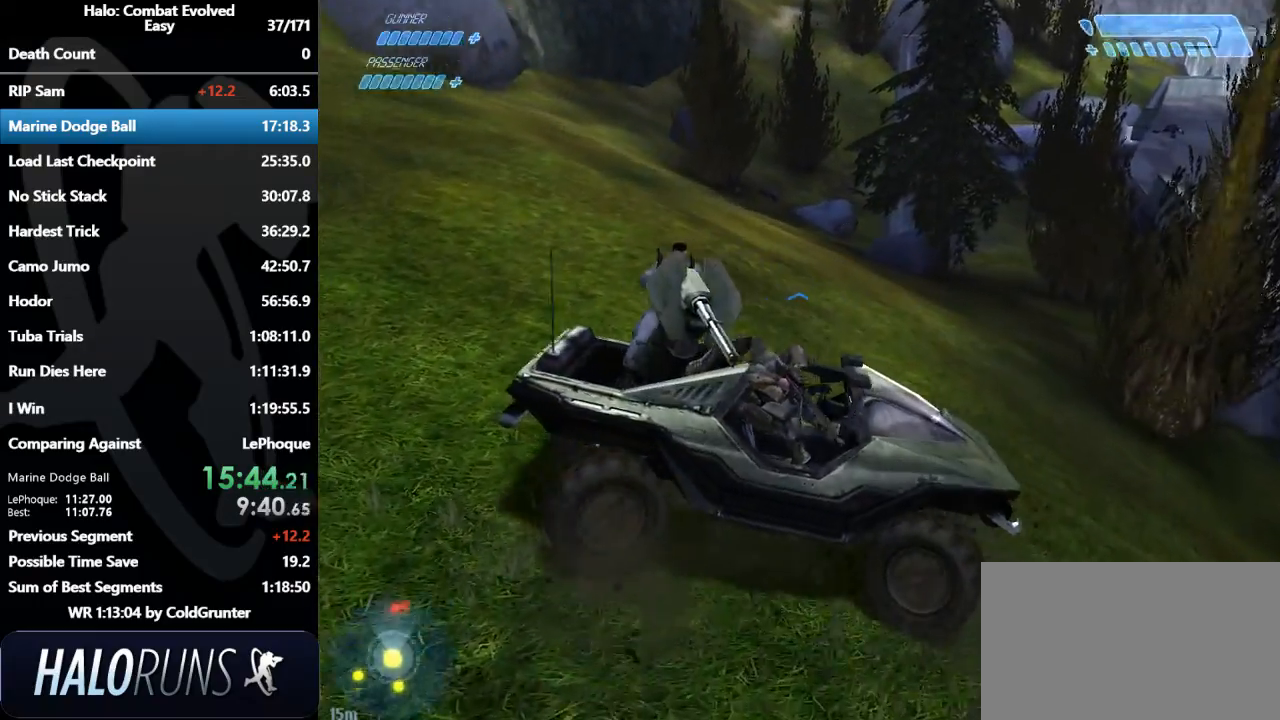
{"keys": ["w"], "mouse": [], "events": [[167, "s", "up"], [300, "w", "down"]]}
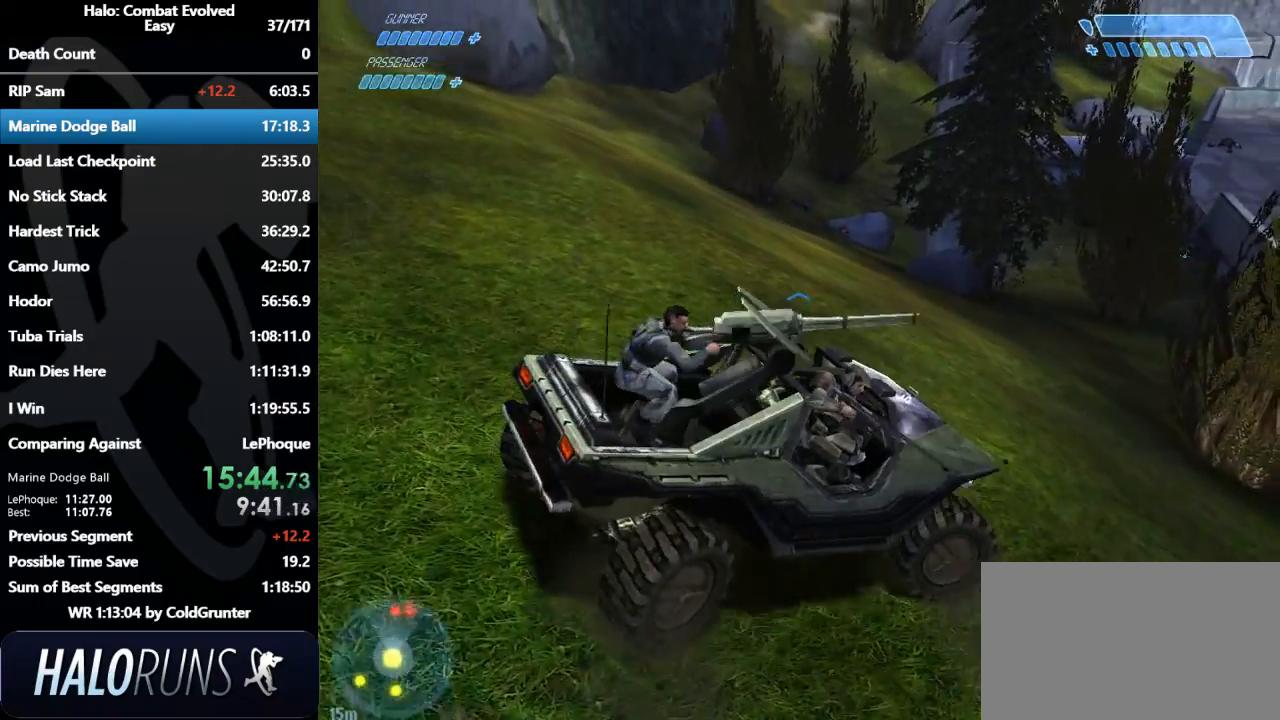
{"keys": ["w"], "mouse": [], "events": []}
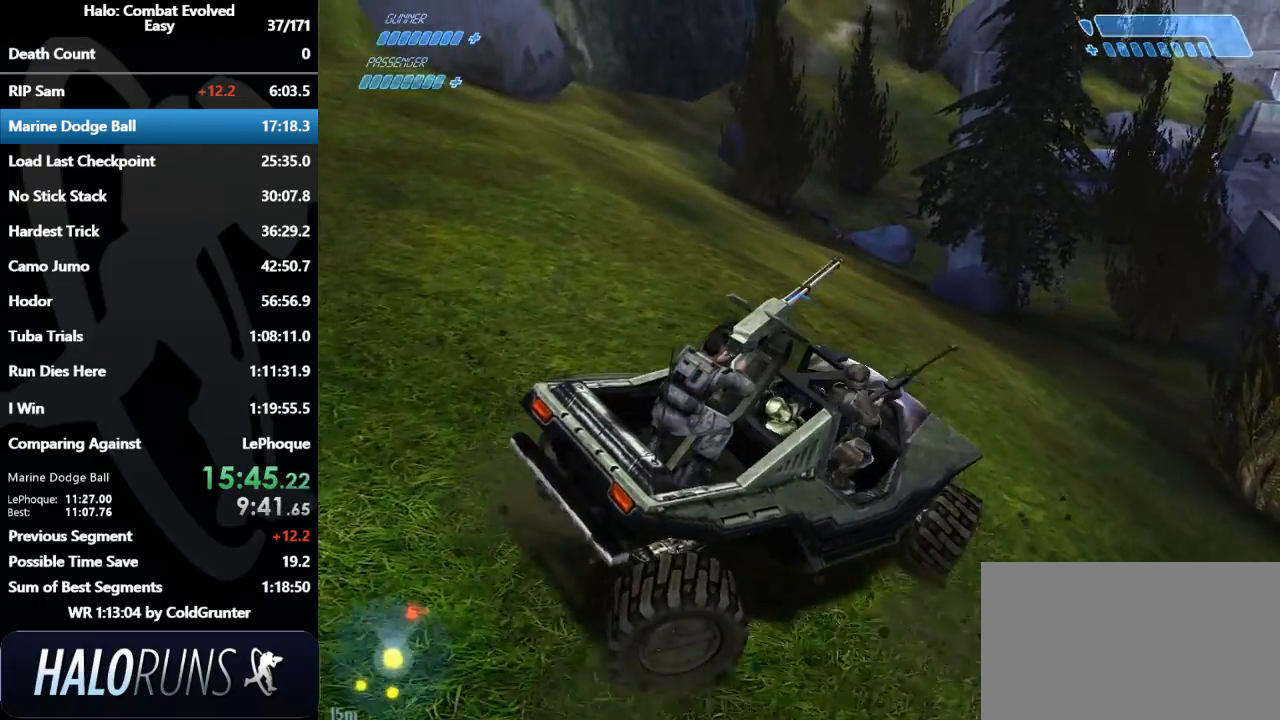
{"keys": ["w"], "mouse": [], "events": []}
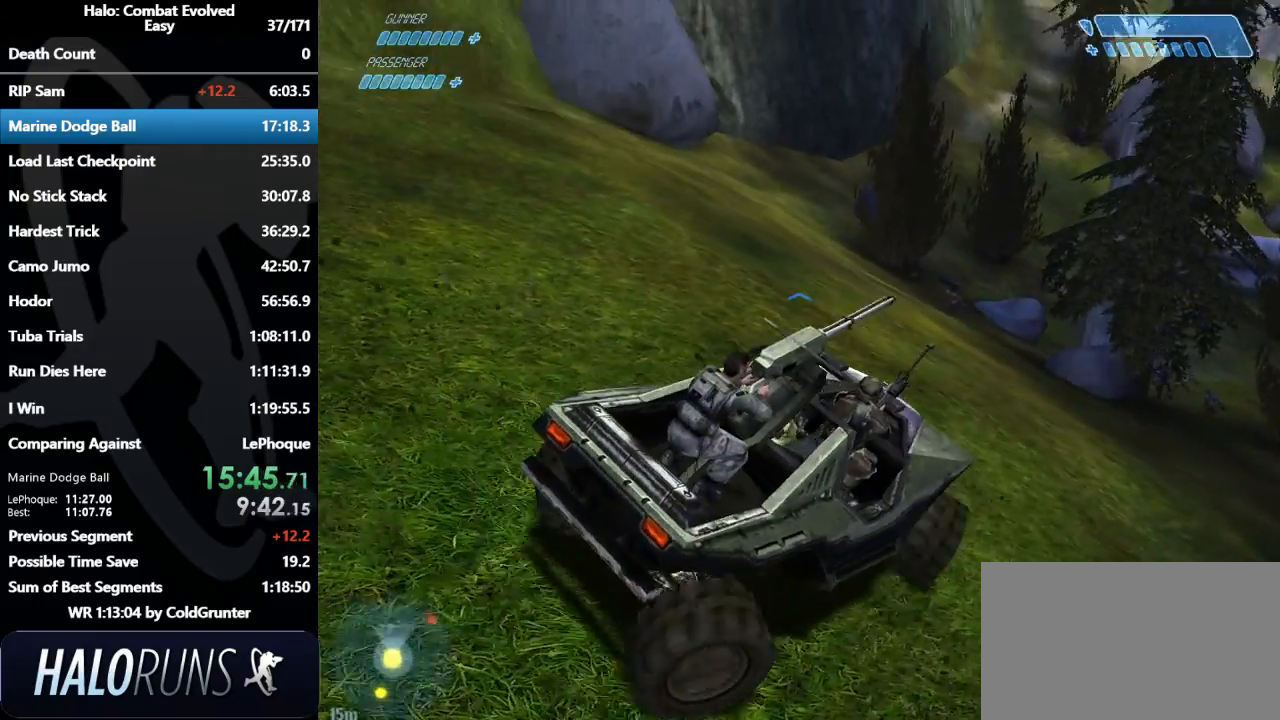
{"keys": ["w"], "mouse": [], "events": []}
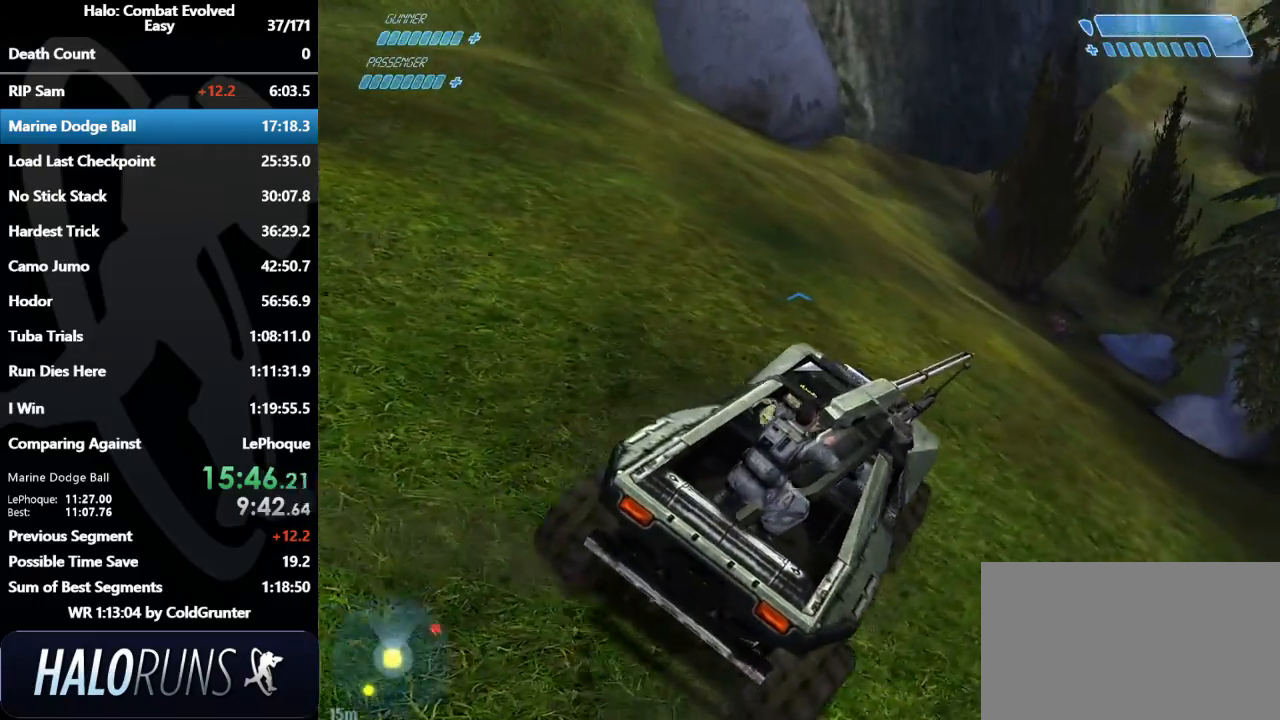
{"keys": ["w"], "mouse": [], "events": []}
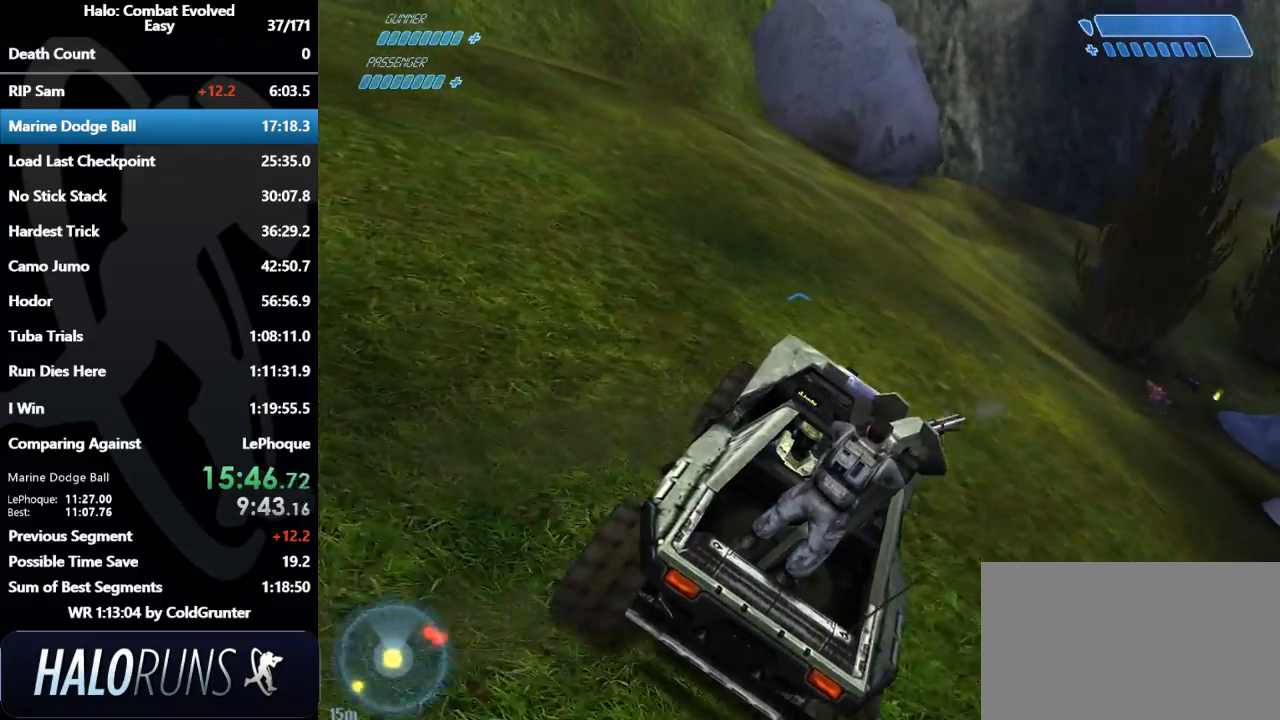
{"keys": ["w"], "mouse": [], "events": []}
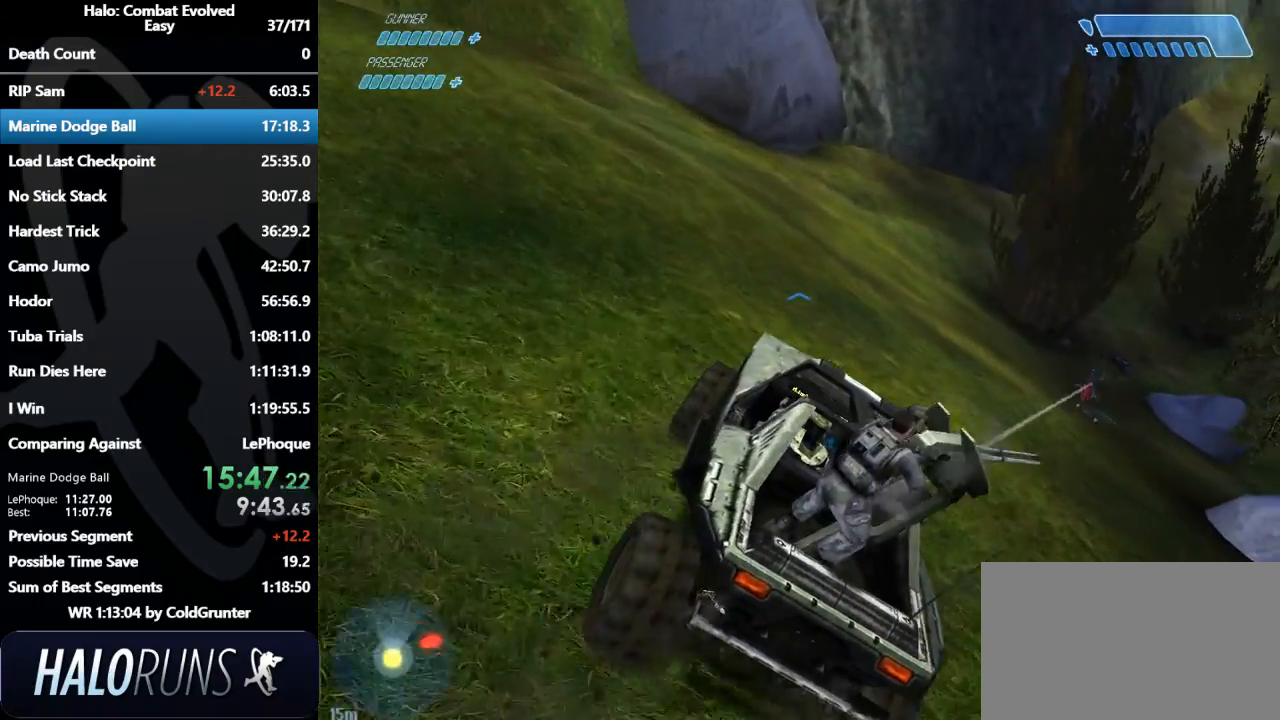
{"keys": ["w"], "mouse": [], "events": []}
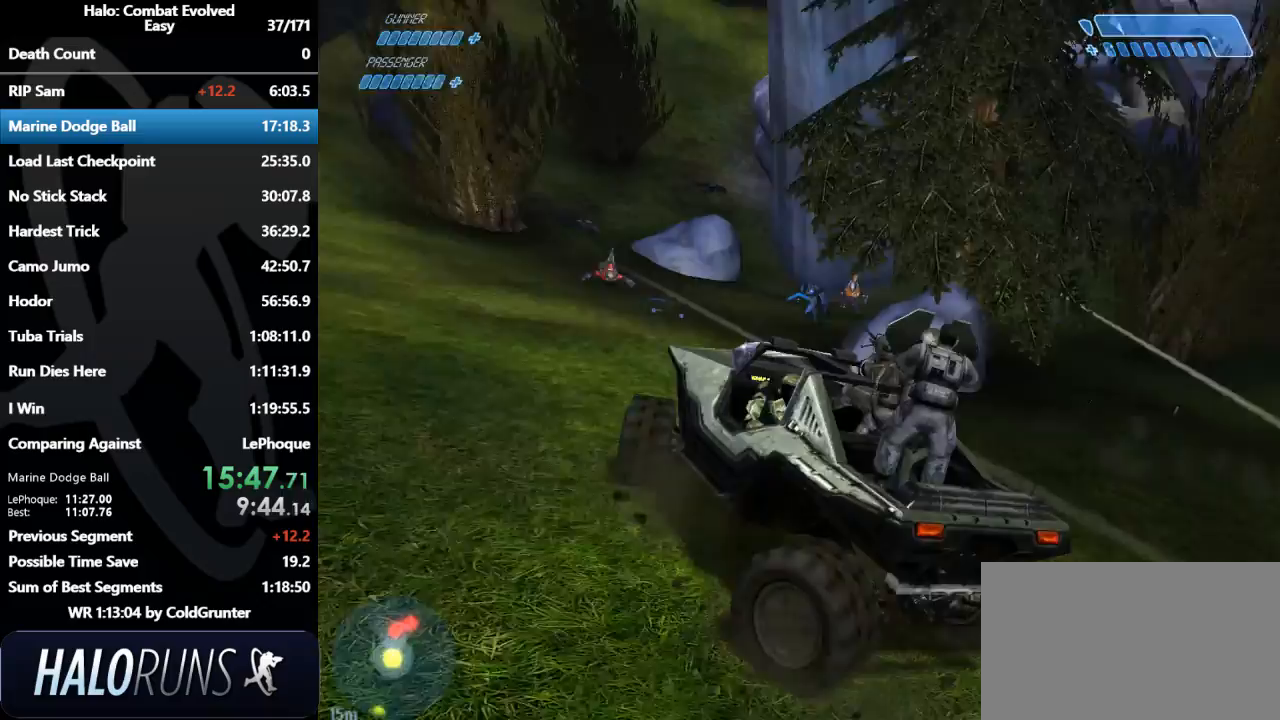
{"keys": ["w"], "mouse": [], "events": []}
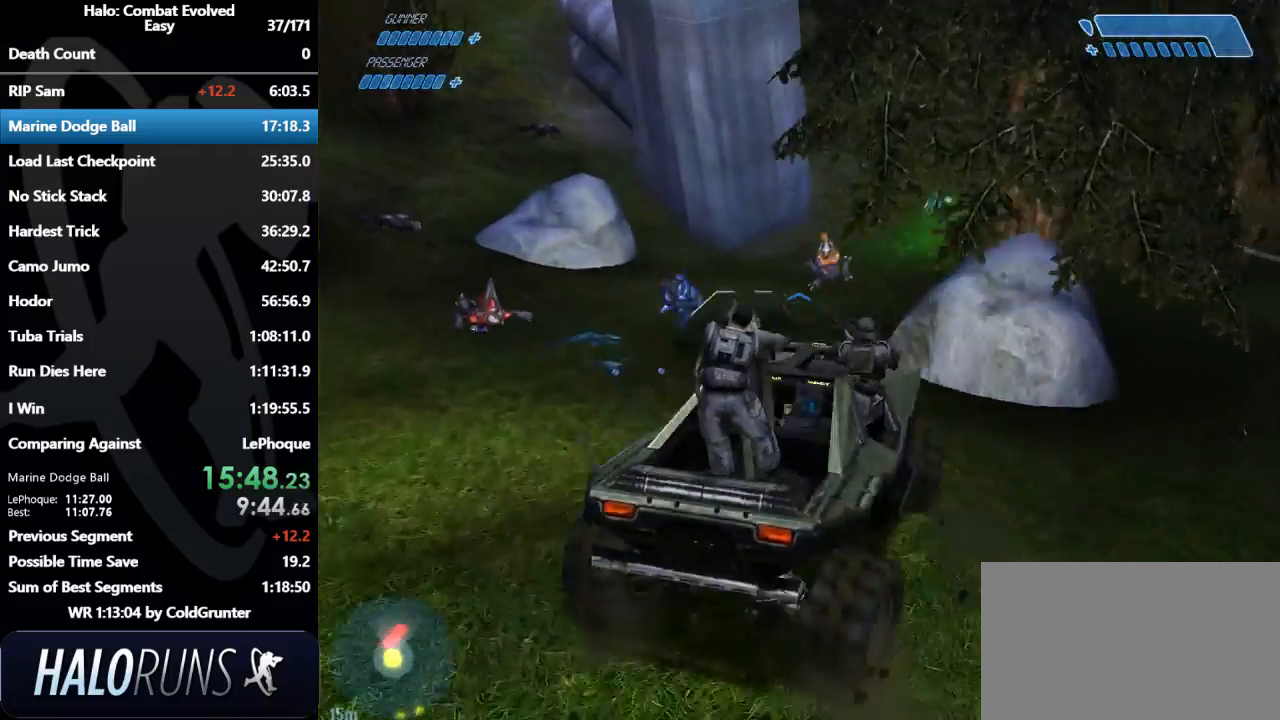
{"keys": ["w"], "mouse": [], "events": []}
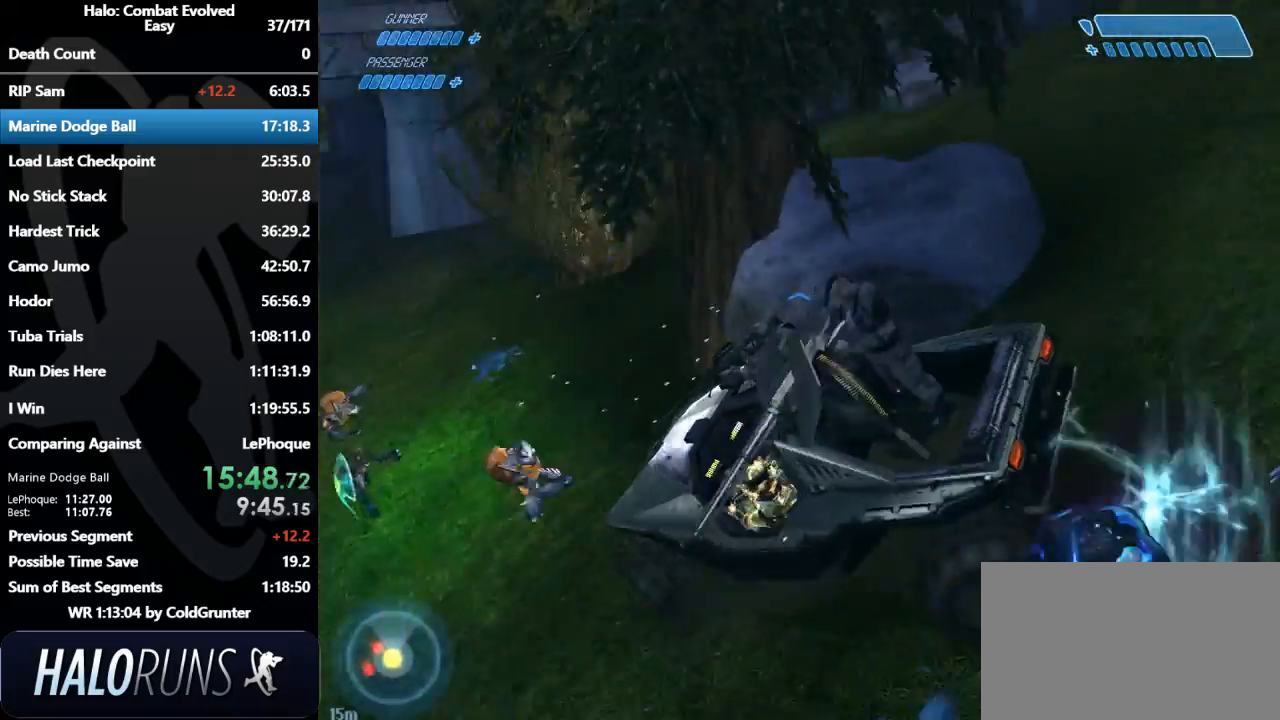
{"keys": ["w"], "mouse": [], "events": []}
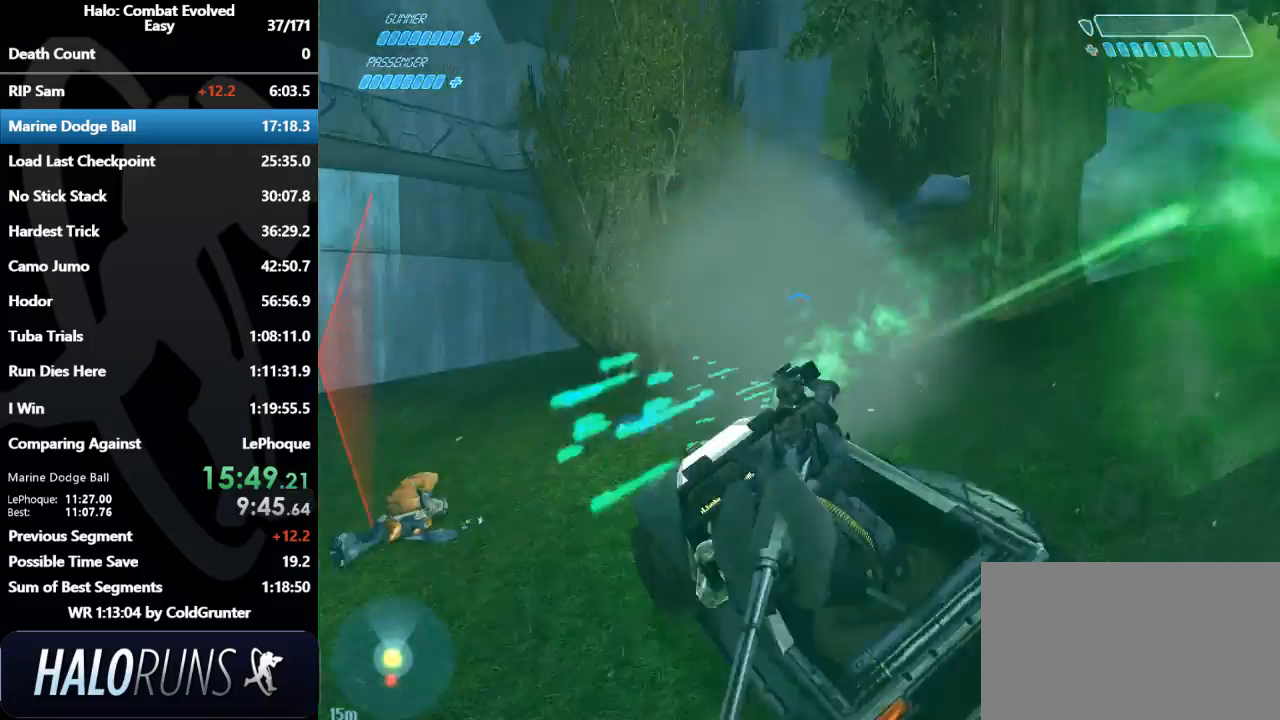
{"keys": ["w"], "mouse": [], "events": []}
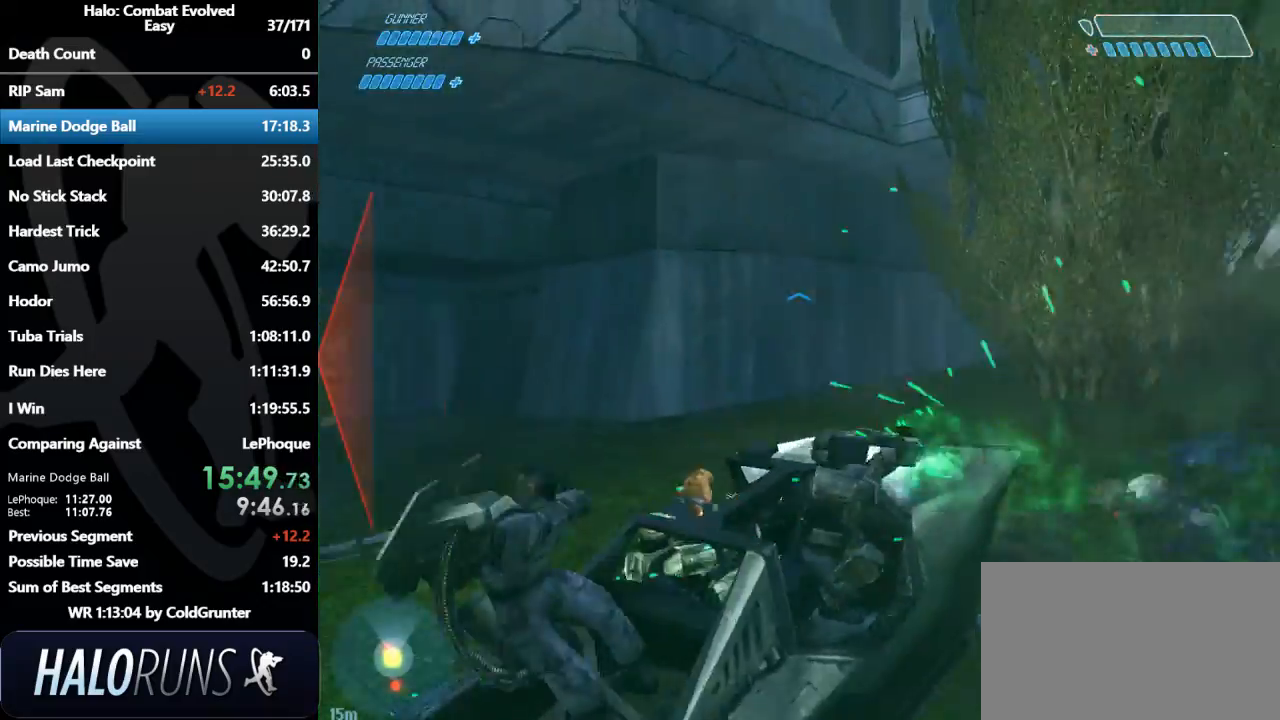
{"keys": [], "mouse": [], "events": [[367, "w", "up"]]}
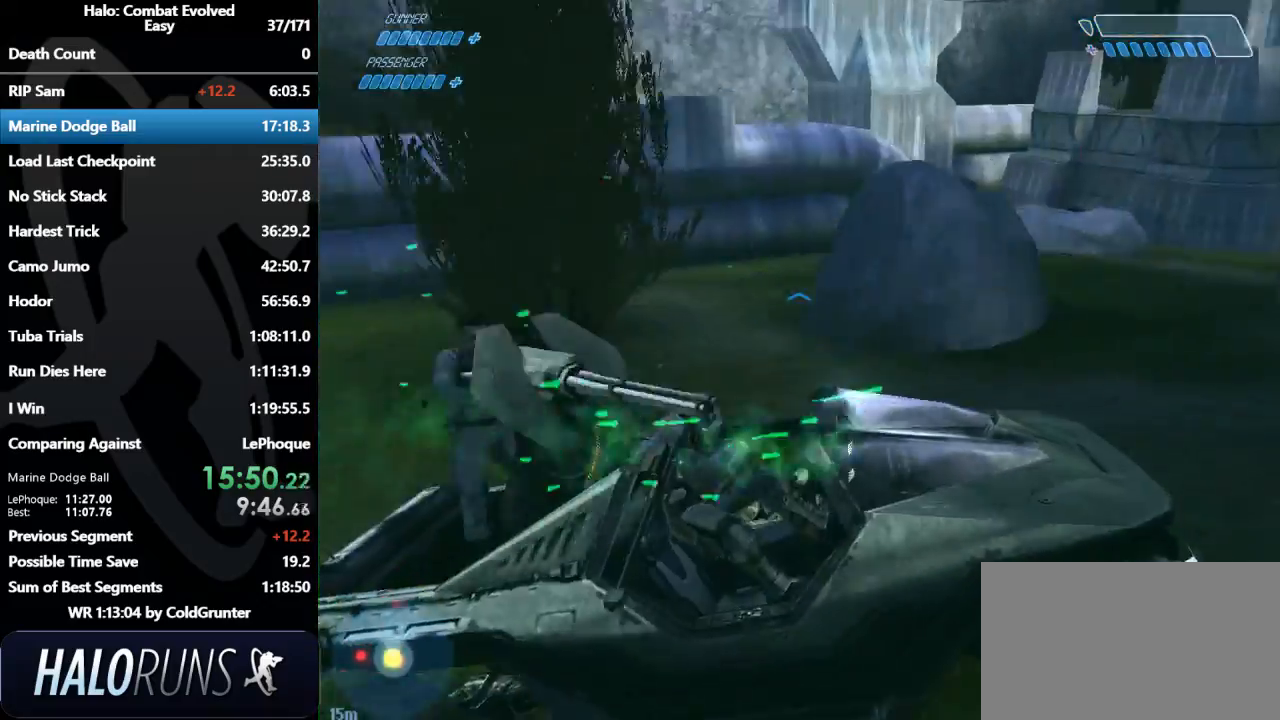
{"keys": ["w"], "mouse": [], "events": [[400, "w", "down"]]}
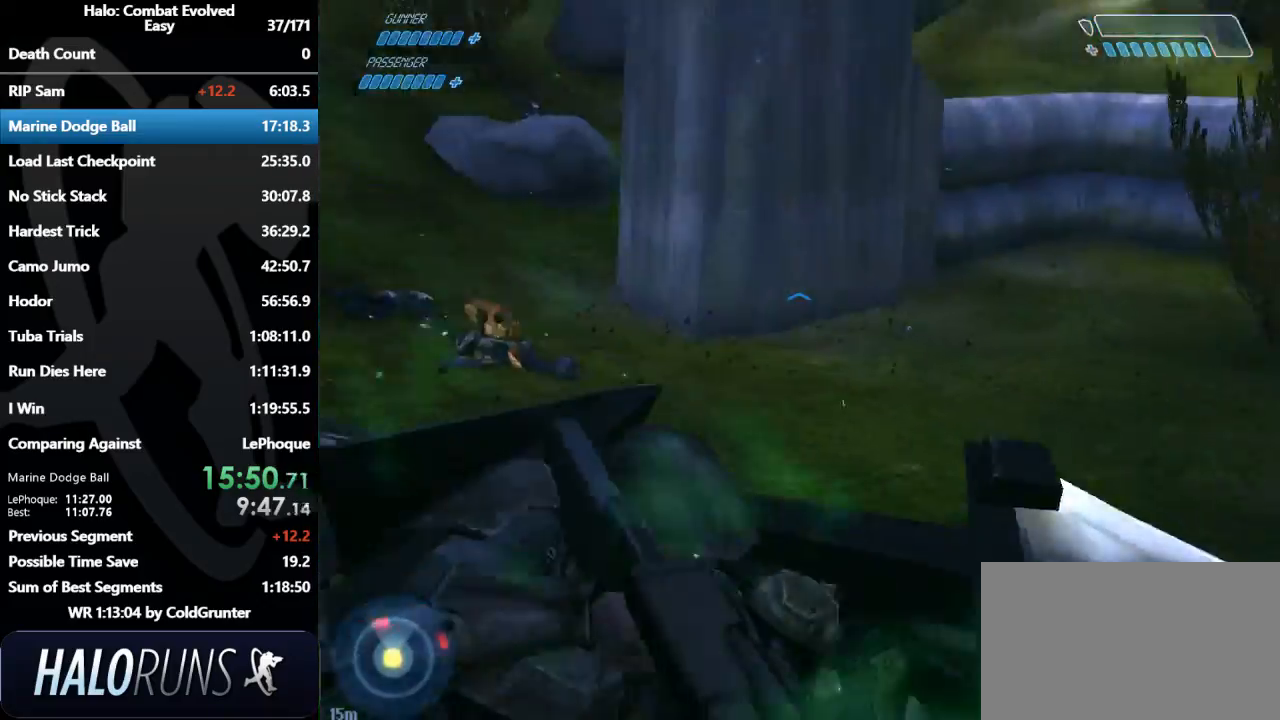
{"keys": ["w"], "mouse": [], "events": []}
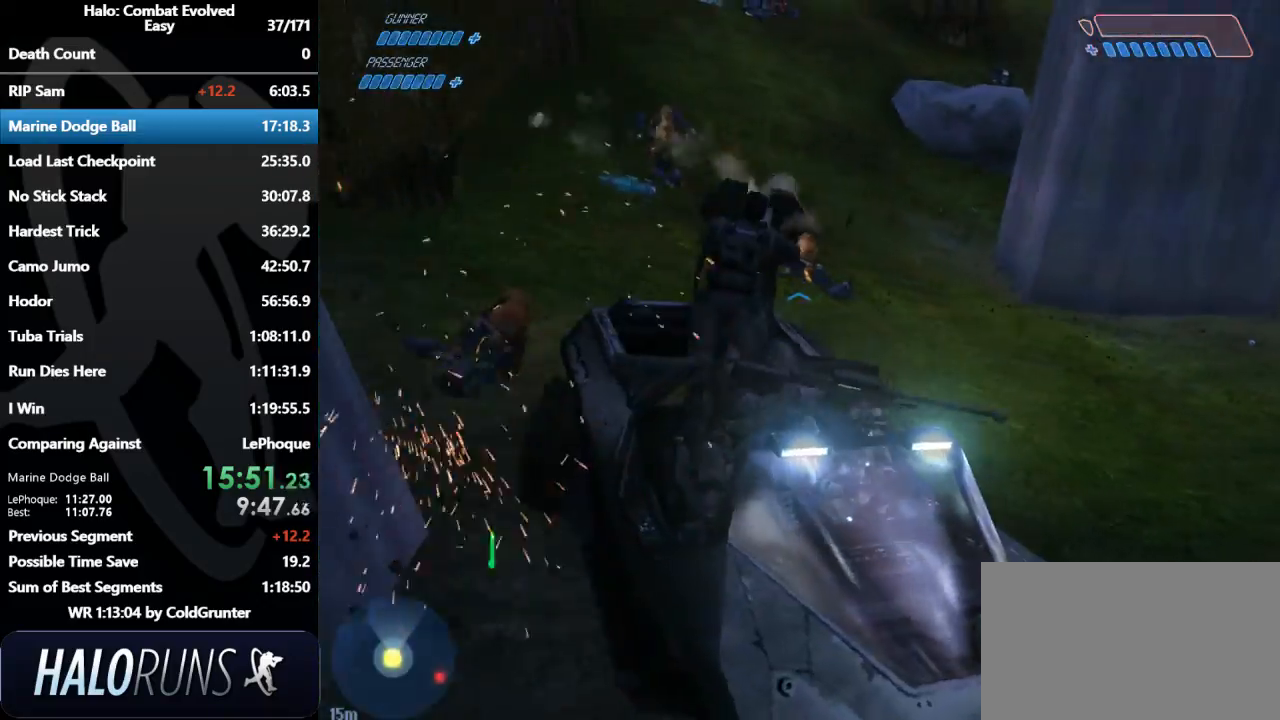
{"keys": ["w"], "mouse": [], "events": []}
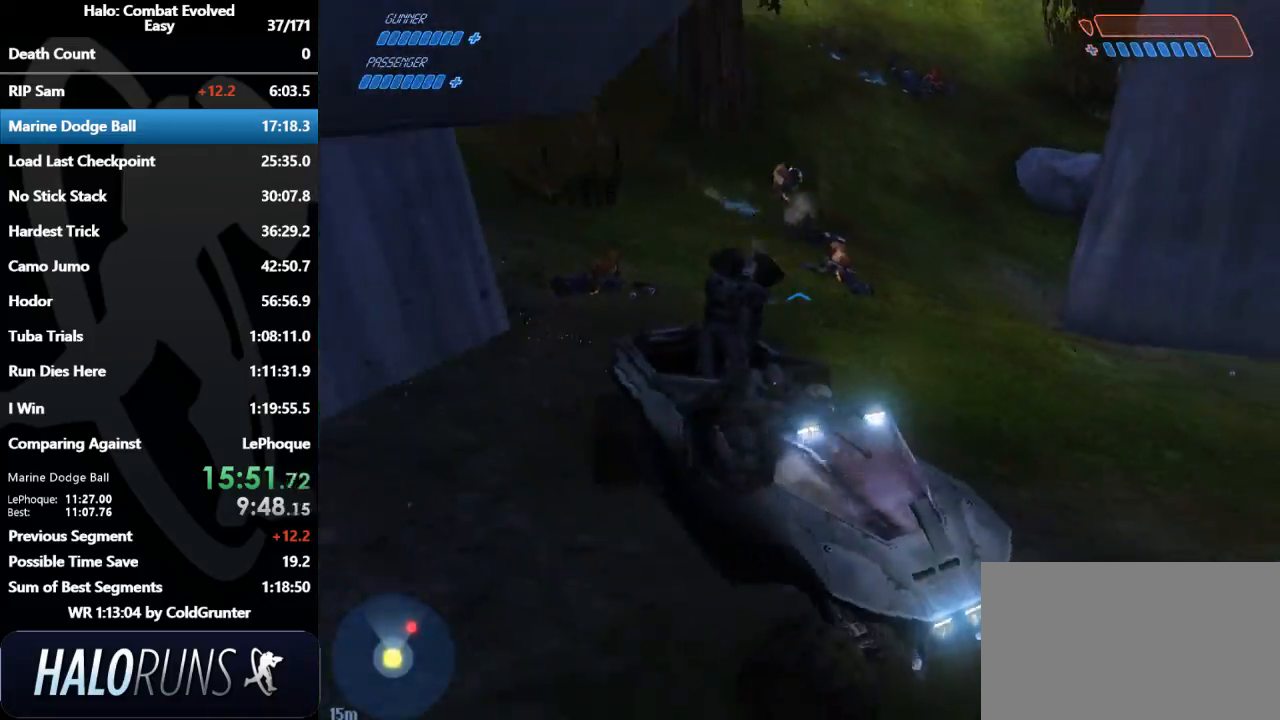
{"keys": [], "mouse": [], "events": [[367, "w", "up"]]}
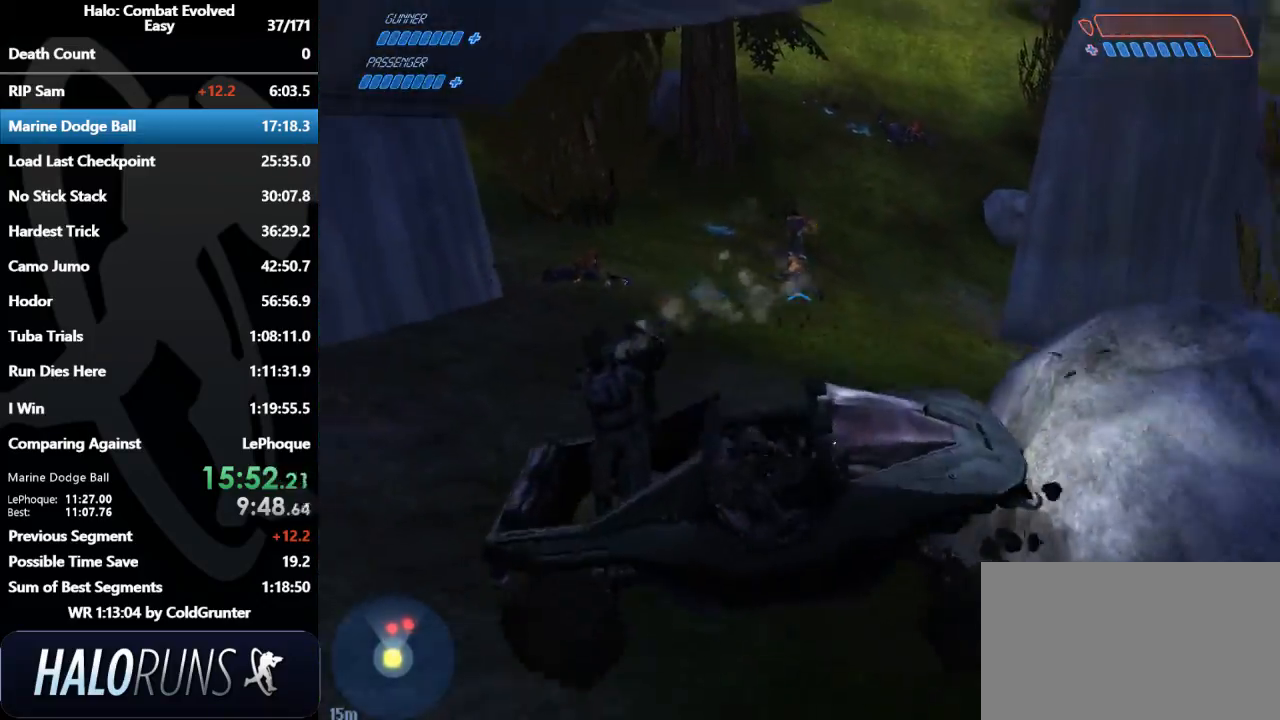
{"keys": [], "mouse": [], "events": []}
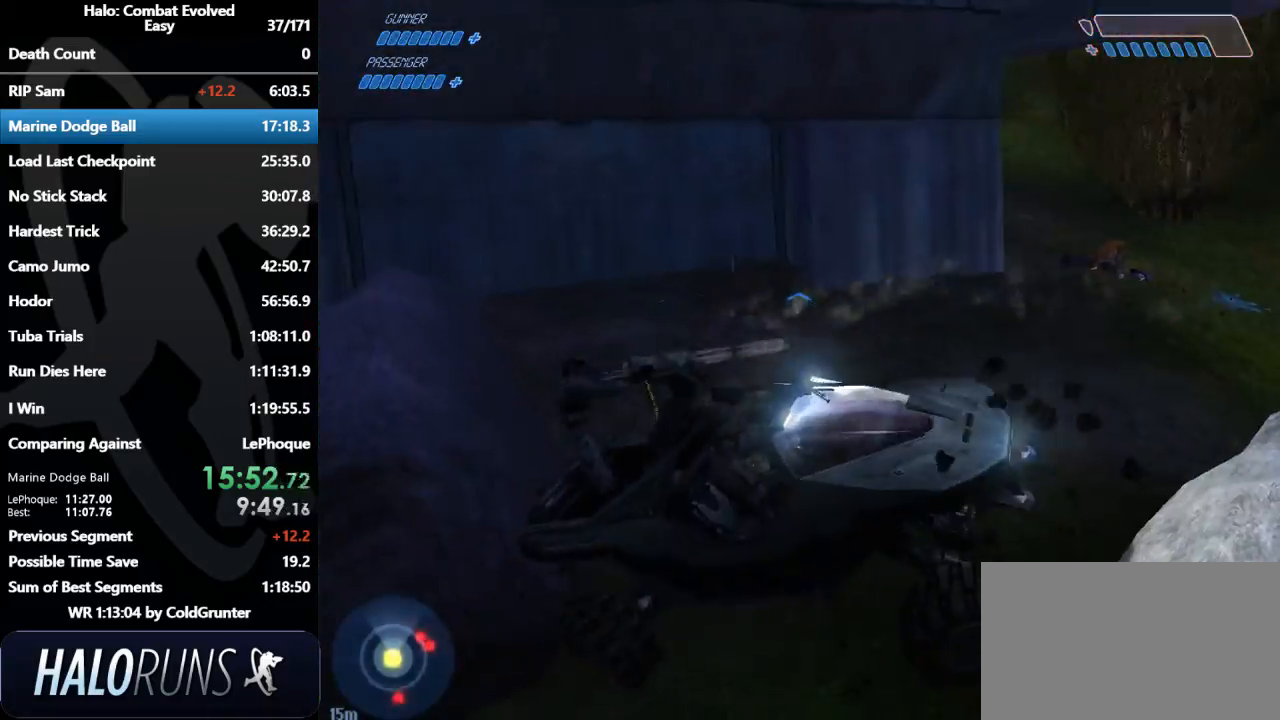
{"keys": ["s"], "mouse": [], "events": [[67, "s", "down"]]}
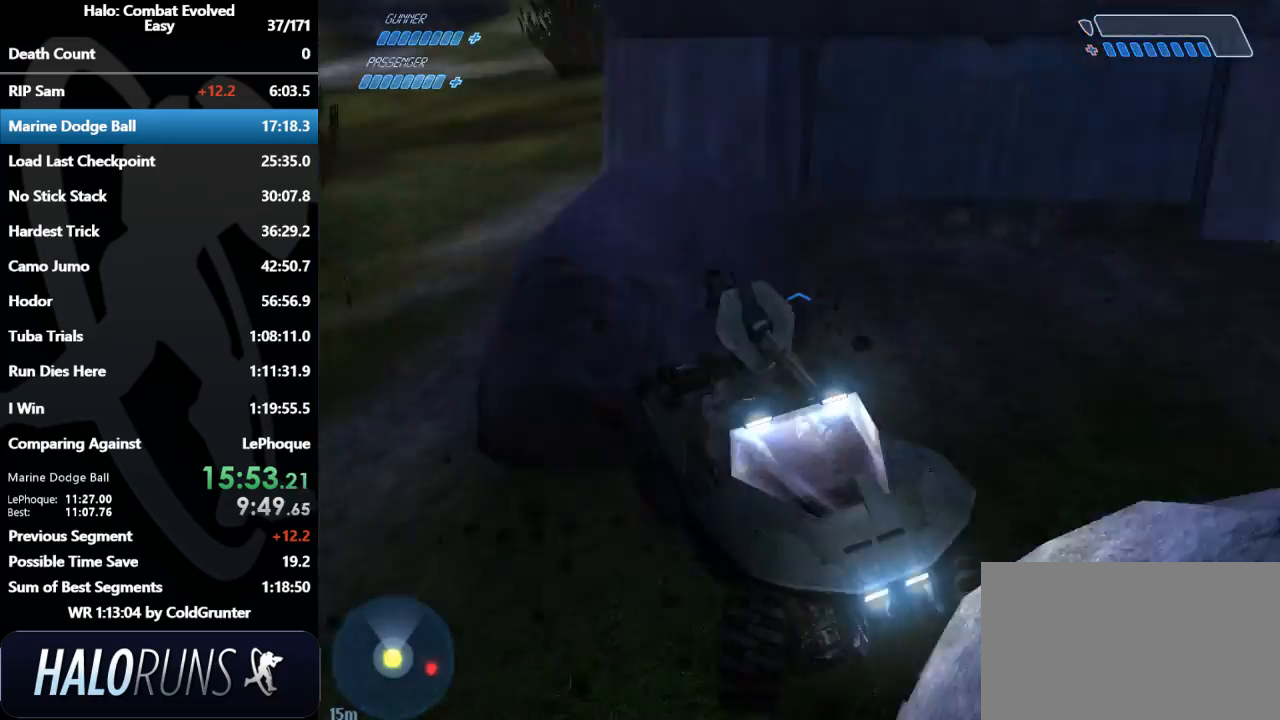
{"keys": ["s"], "mouse": [], "events": []}
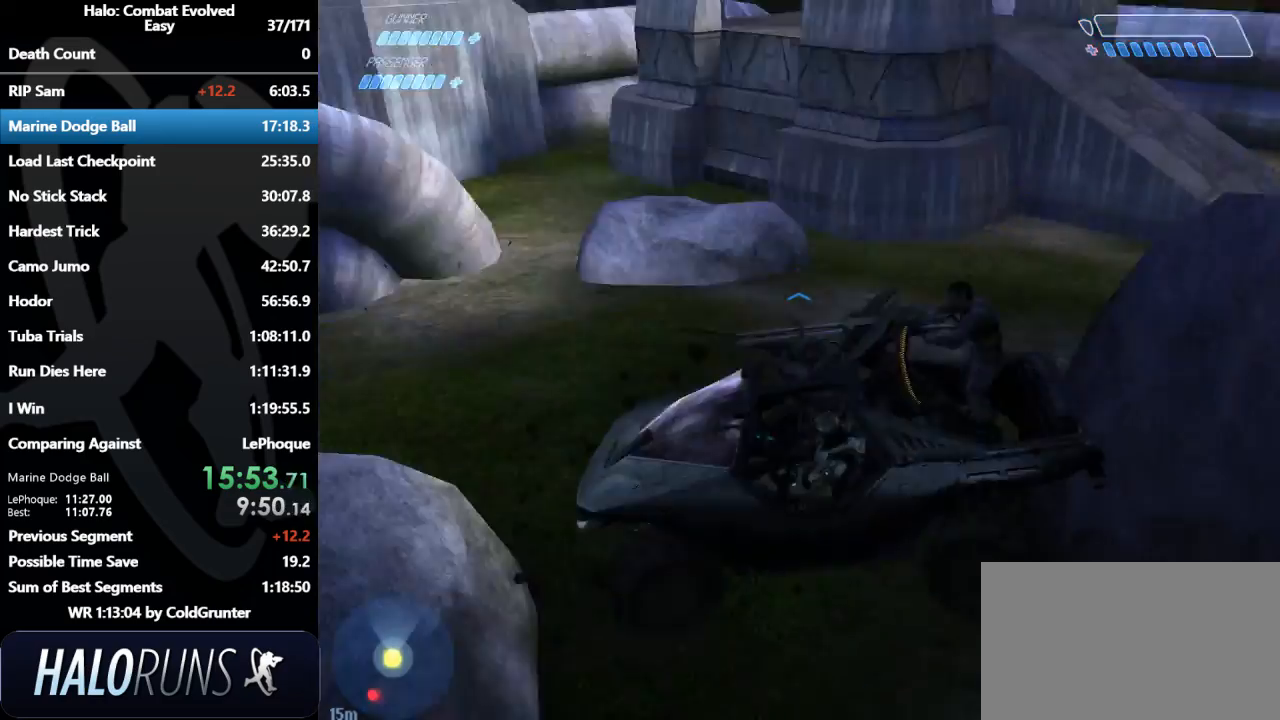
{"keys": ["w"], "mouse": [], "events": [[267, "s", "up"], [400, "w", "down"]]}
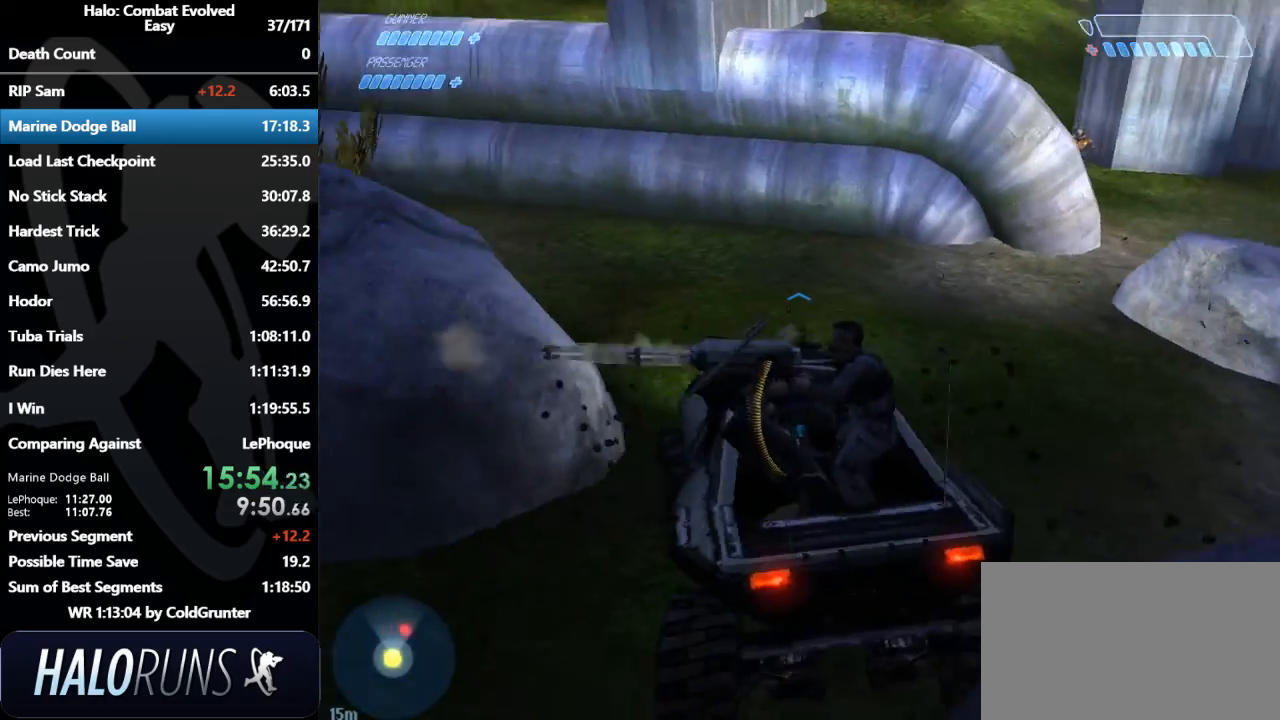
{"keys": ["w"], "mouse": [], "events": []}
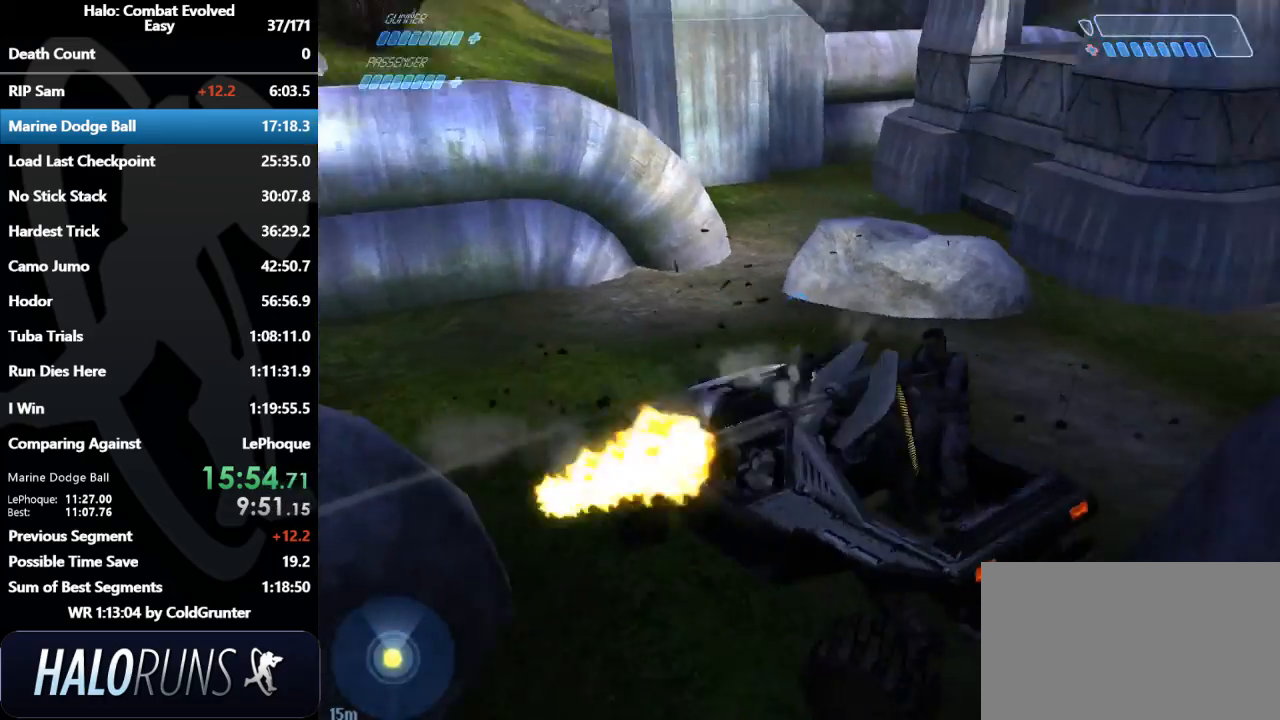
{"keys": ["w"], "mouse": [], "events": []}
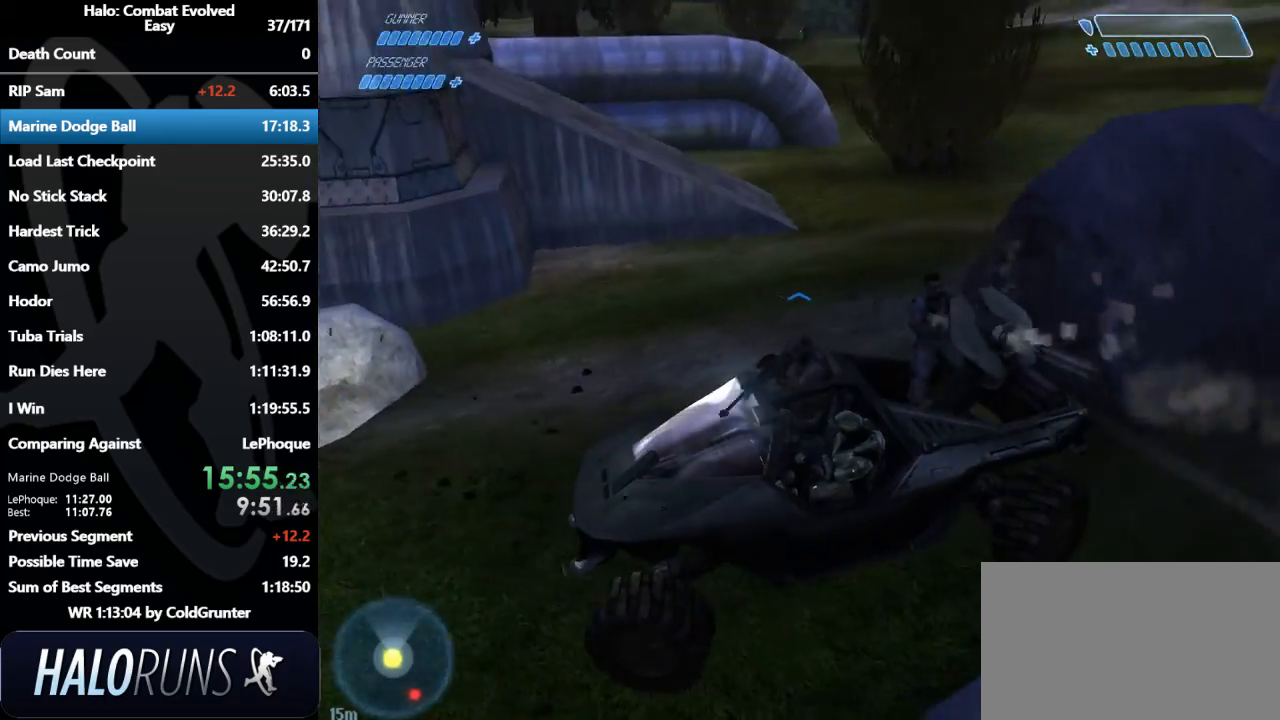
{"keys": [], "mouse": [], "events": [[167, "e", "down"], [167, "w", "up"], [267, "e", "up"]]}
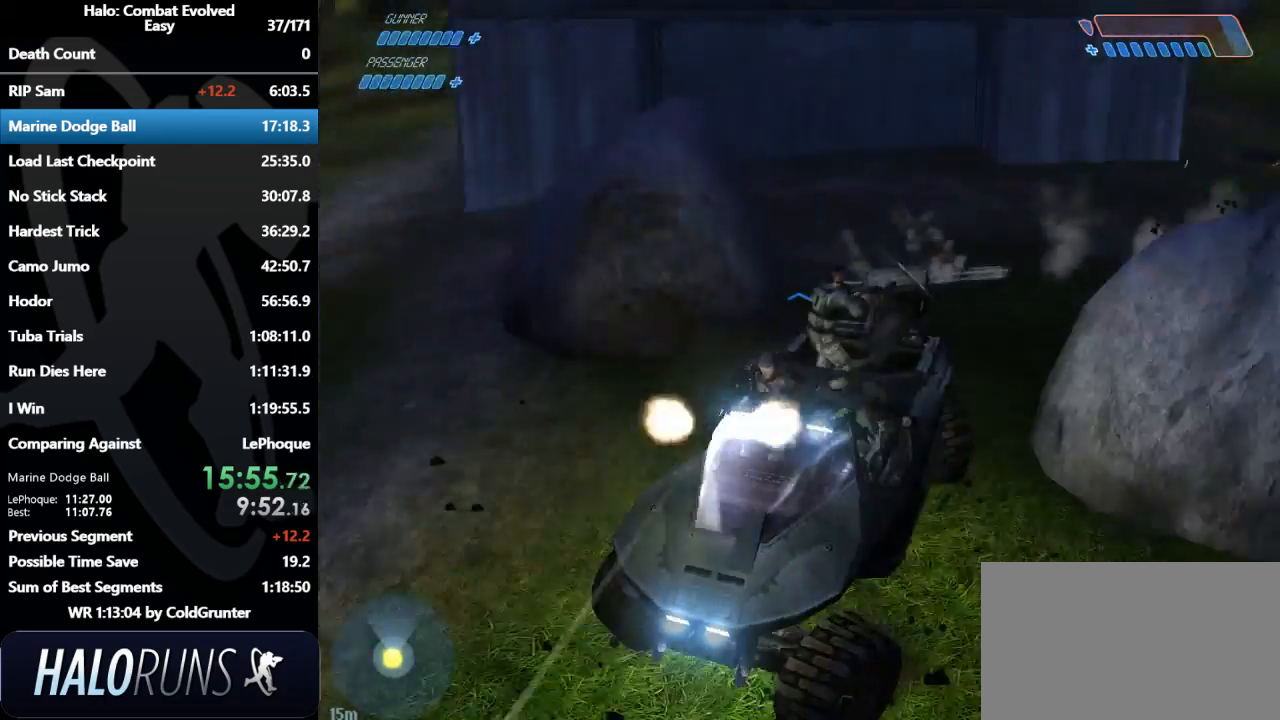
{"keys": ["w"], "mouse": [], "events": [[233, "d", "down"], [333, "w", "down"], [467, "d", "up"]]}
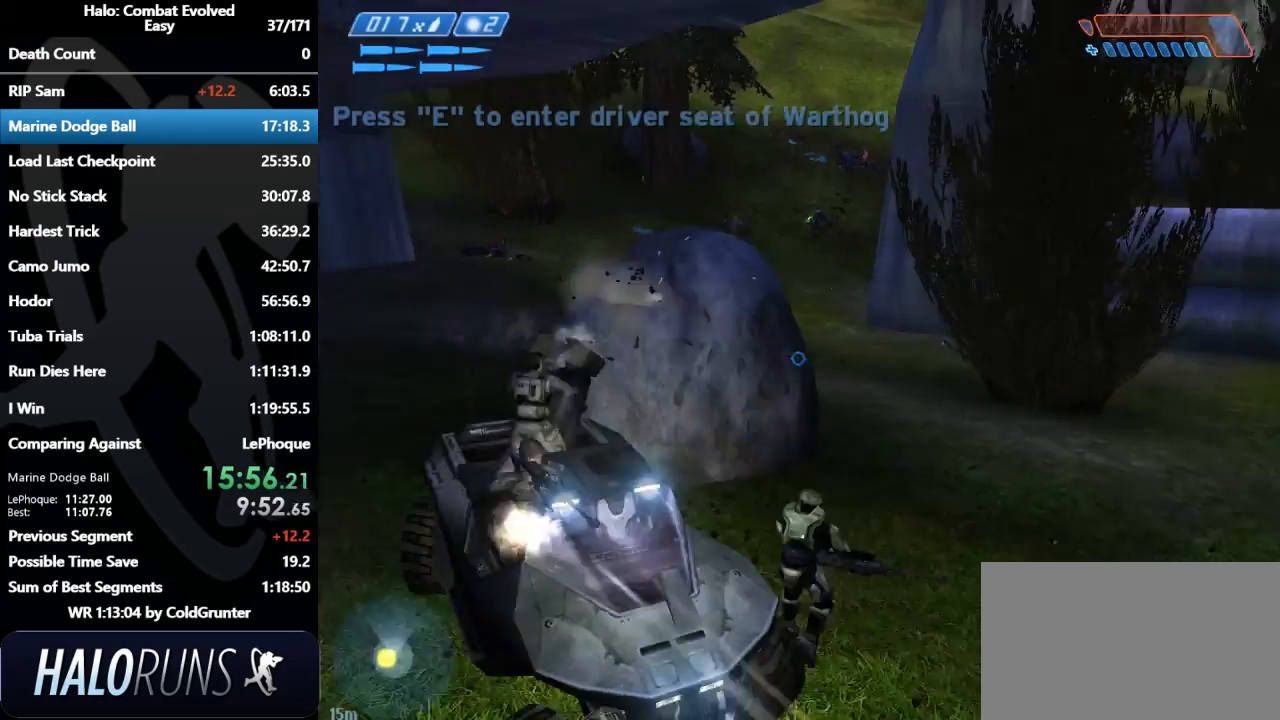
{"keys": ["w"], "mouse": [], "events": [[300, "w", "up"], [400, "w", "down"]]}